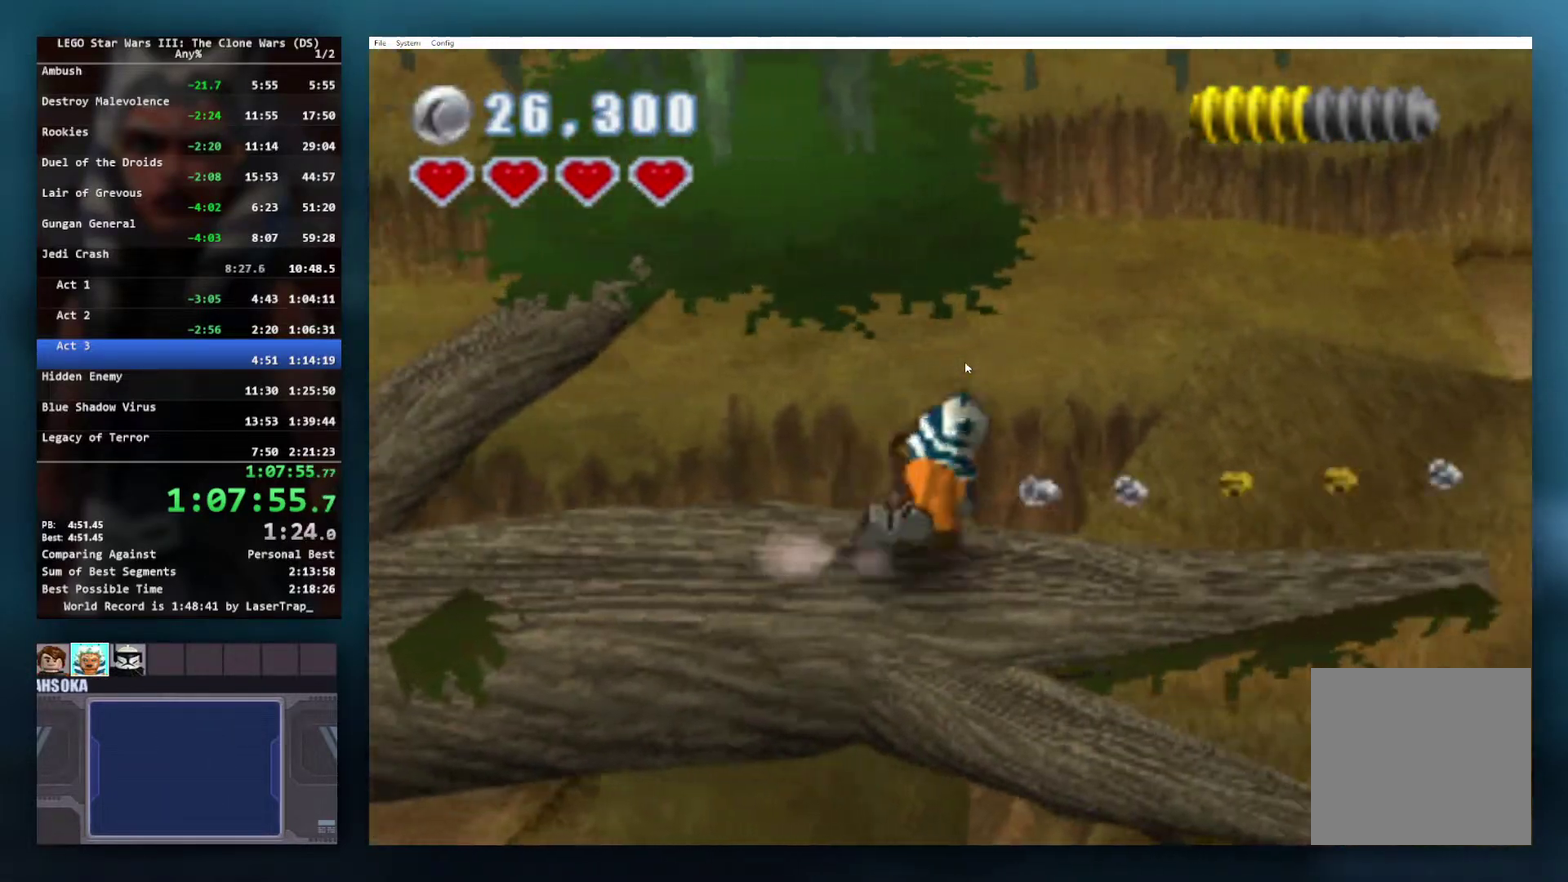
Gameplay with a controller (Xbox layout); each line is a JSON object with the inputs held at the frame after it. "events" lists button and stick changes between this image and that frame as [ms after this image, input, new state], when the widget could be followed in between.
{"buttons": [], "left_stick": "right", "right_stick": "center", "events": []}
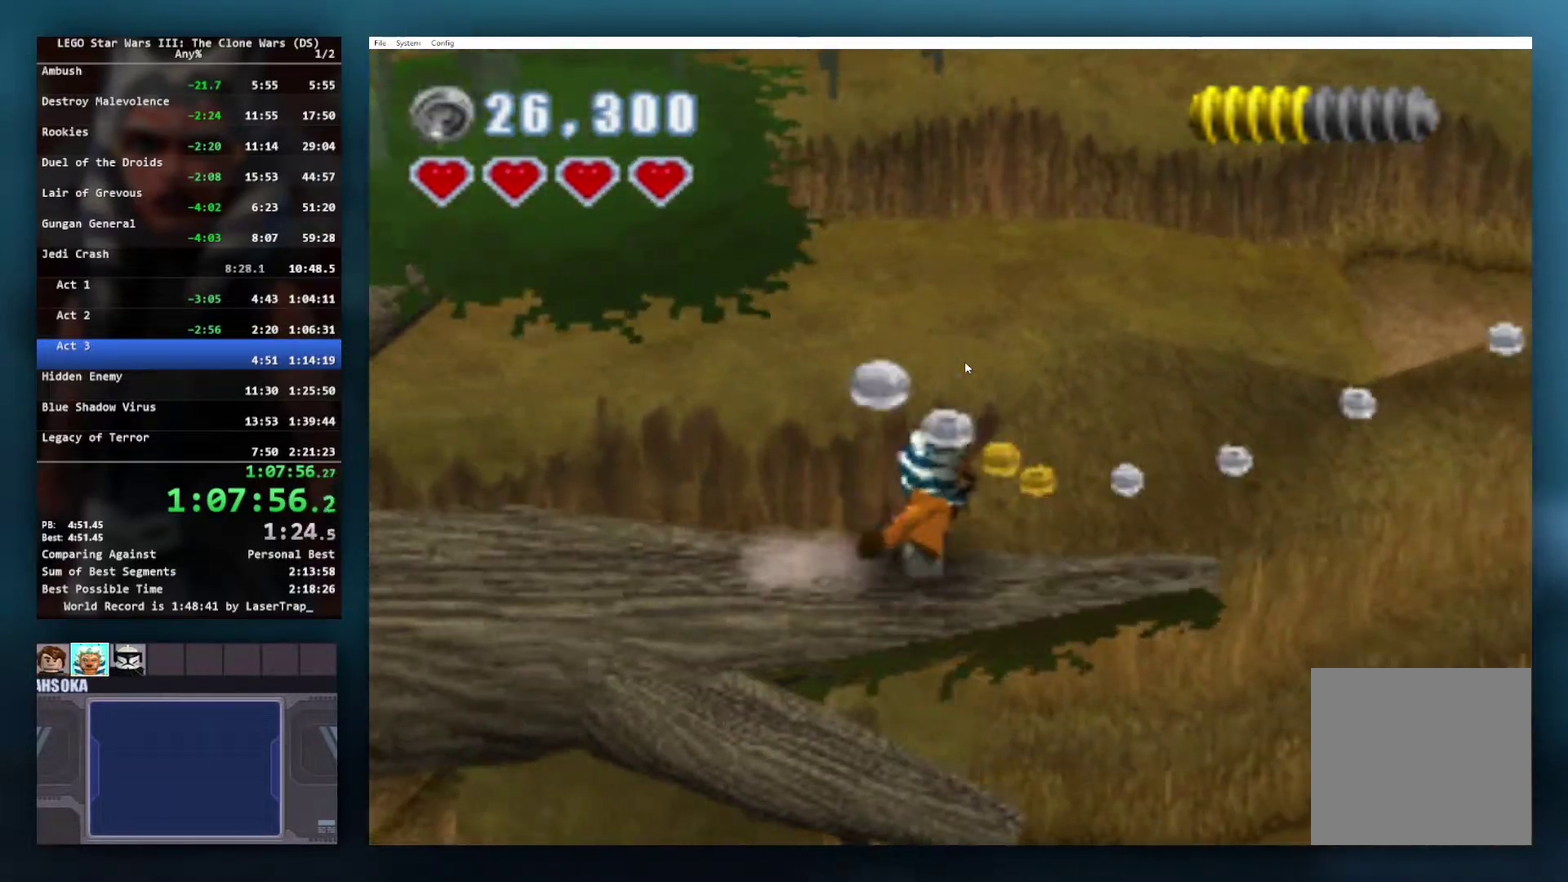
{"buttons": ["A"], "left_stick": "right", "right_stick": "center", "events": [[267, "A", "down"]]}
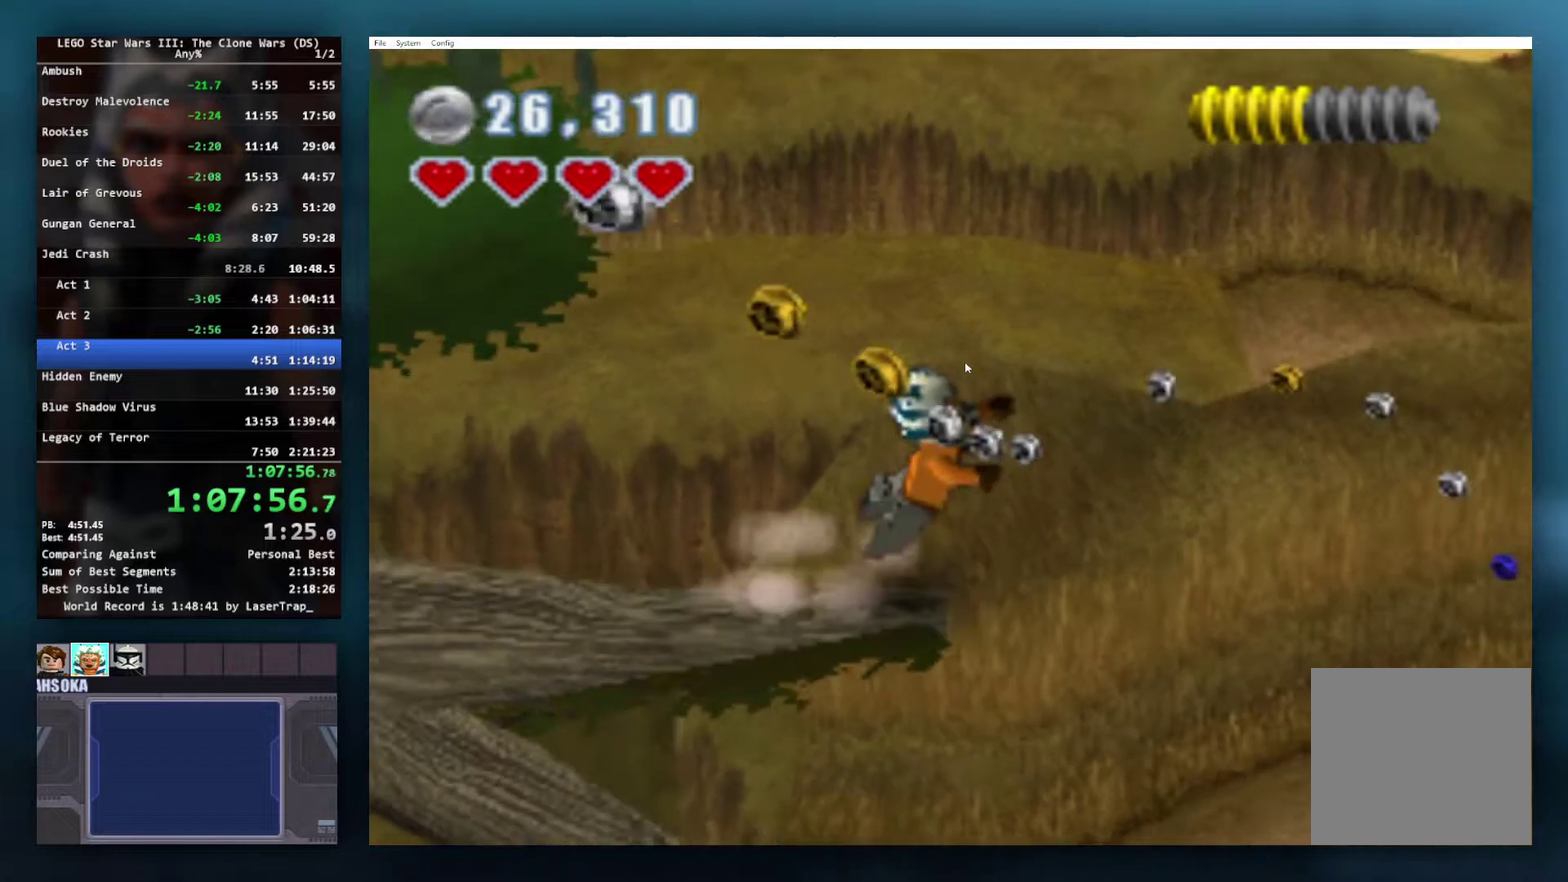
{"buttons": [], "left_stick": "up-right", "right_stick": "center", "events": [[117, "A", "up"], [200, "left_stick", "up-right"]]}
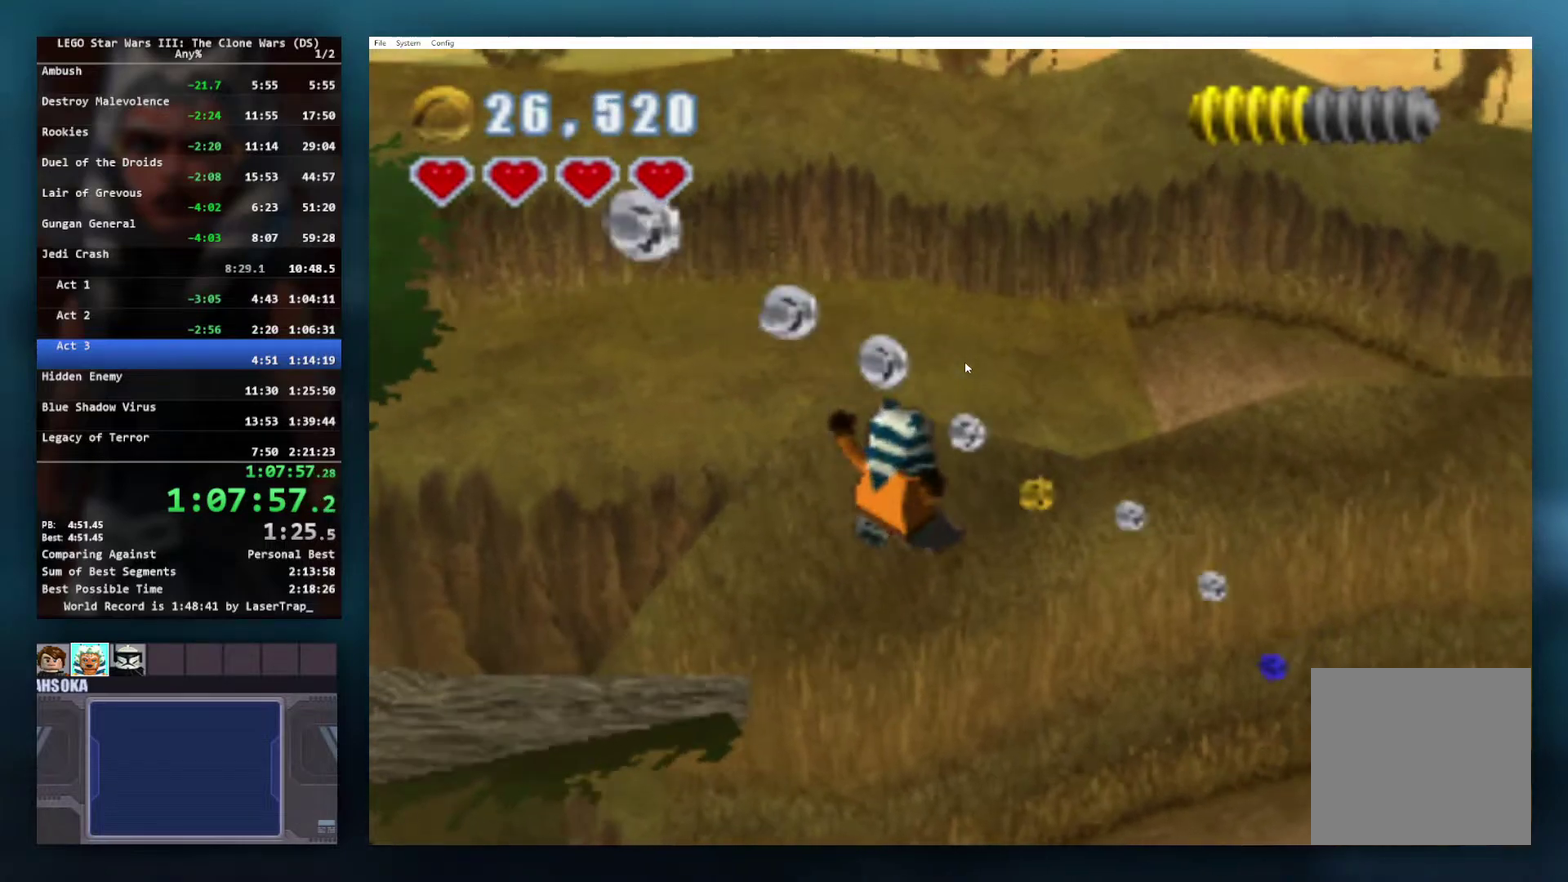
{"buttons": [], "left_stick": "right", "right_stick": "center", "events": [[50, "A", "down"], [183, "left_stick", "right"], [267, "A", "up"]]}
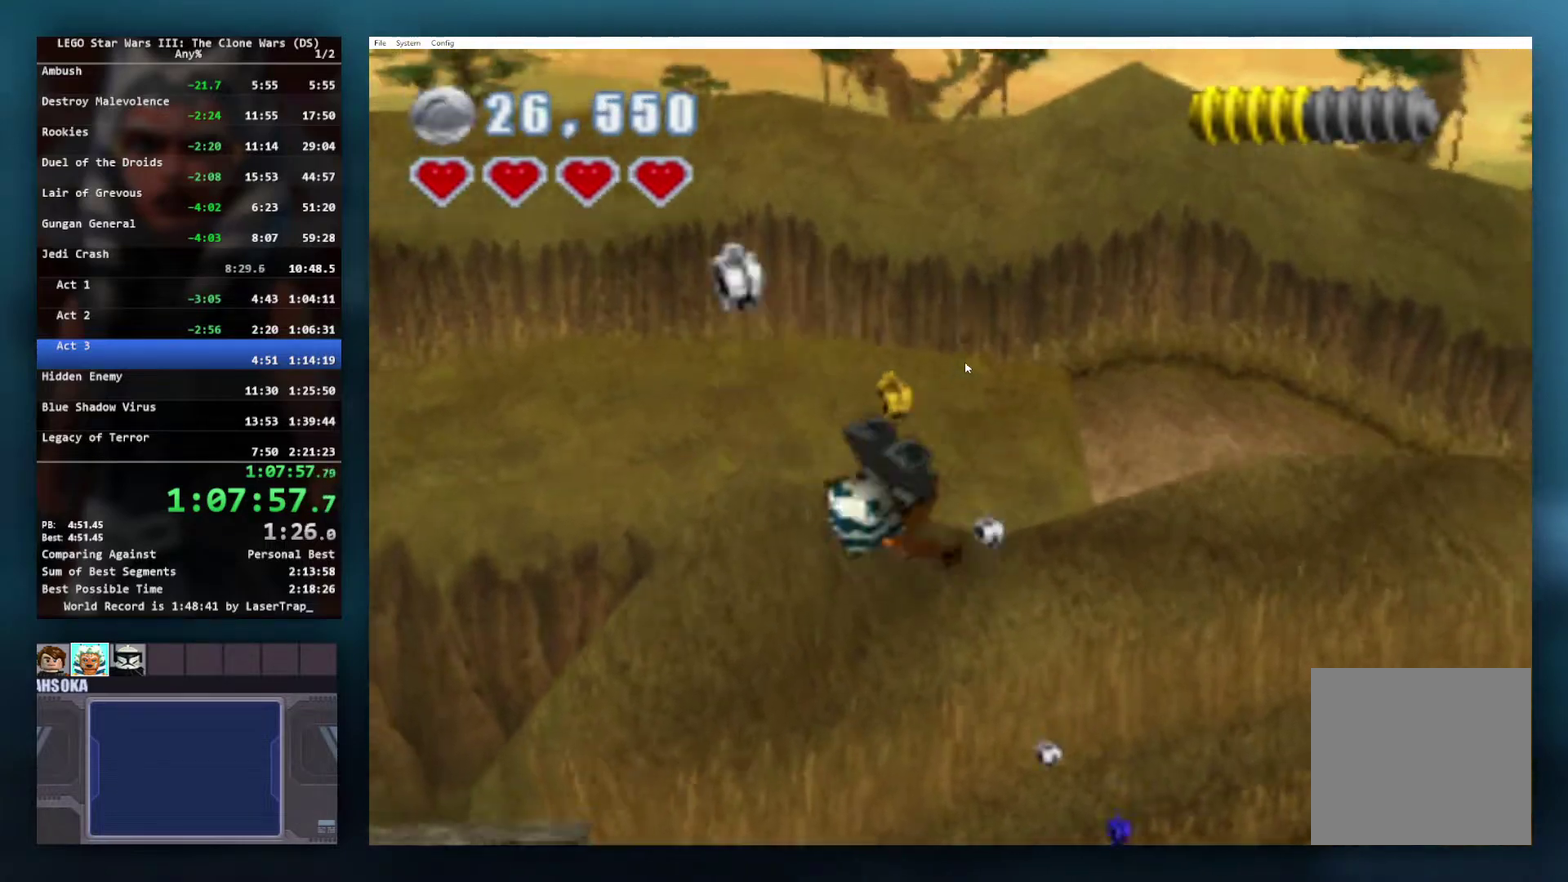
{"buttons": ["R1"], "left_stick": "up-right", "right_stick": "center", "events": [[50, "left_stick", "up-right"], [383, "L1", "down"], [483, "R1", "down"], [500, "L1", "up"]]}
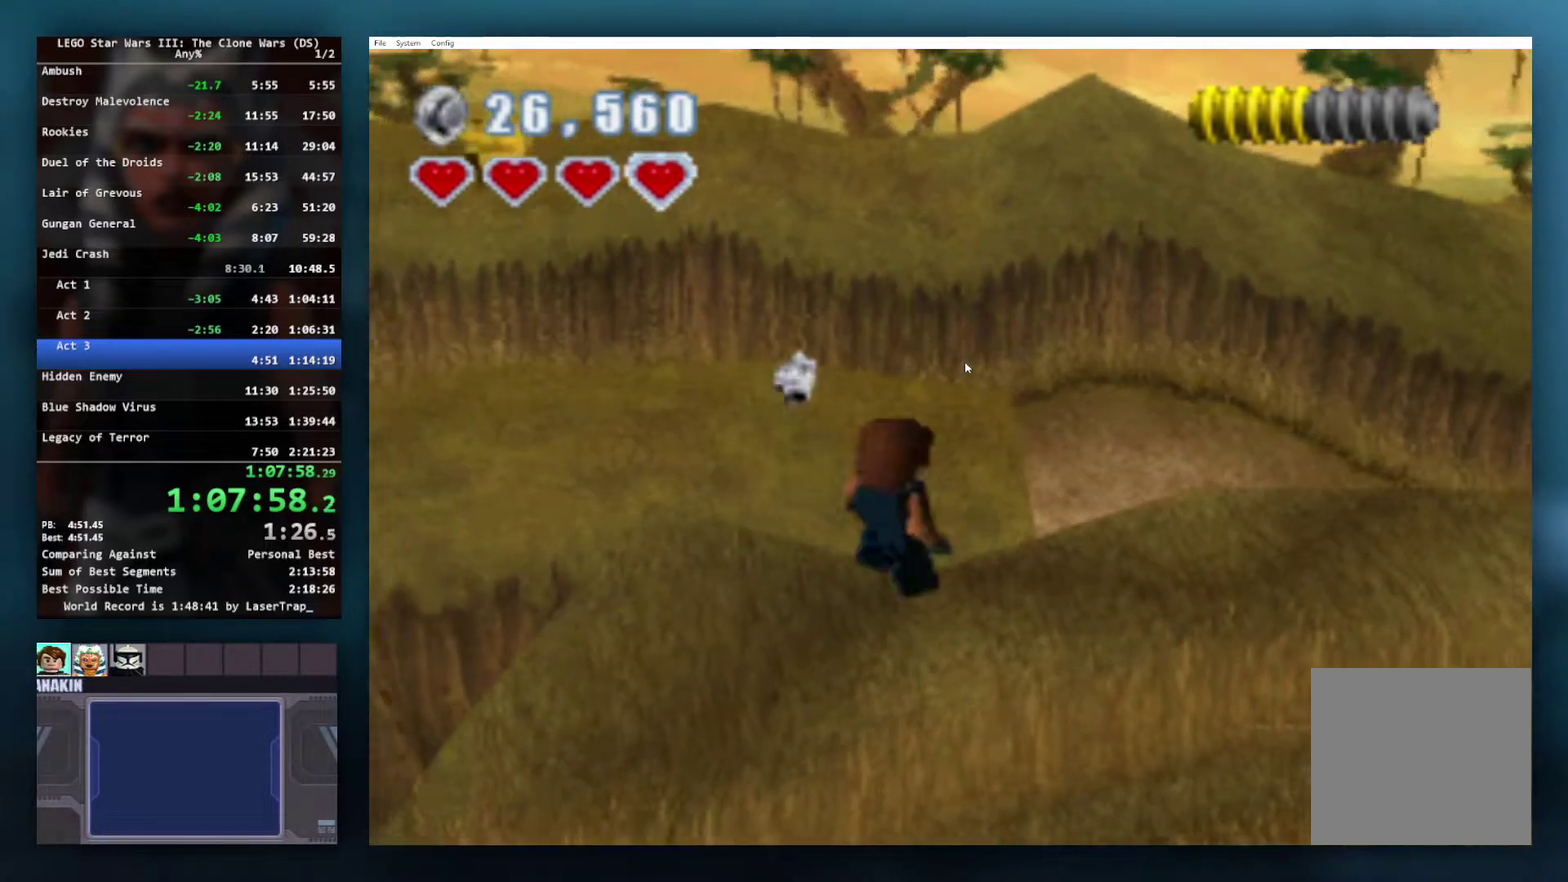
{"buttons": ["R1"], "left_stick": "up-right", "right_stick": "center", "events": [[100, "R1", "up"], [150, "L1", "down"], [150, "R1", "down"], [267, "R1", "up"], [283, "L1", "up"], [333, "R1", "down"], [383, "L1", "down"], [433, "R1", "up"], [483, "L1", "up"], [500, "R1", "down"]]}
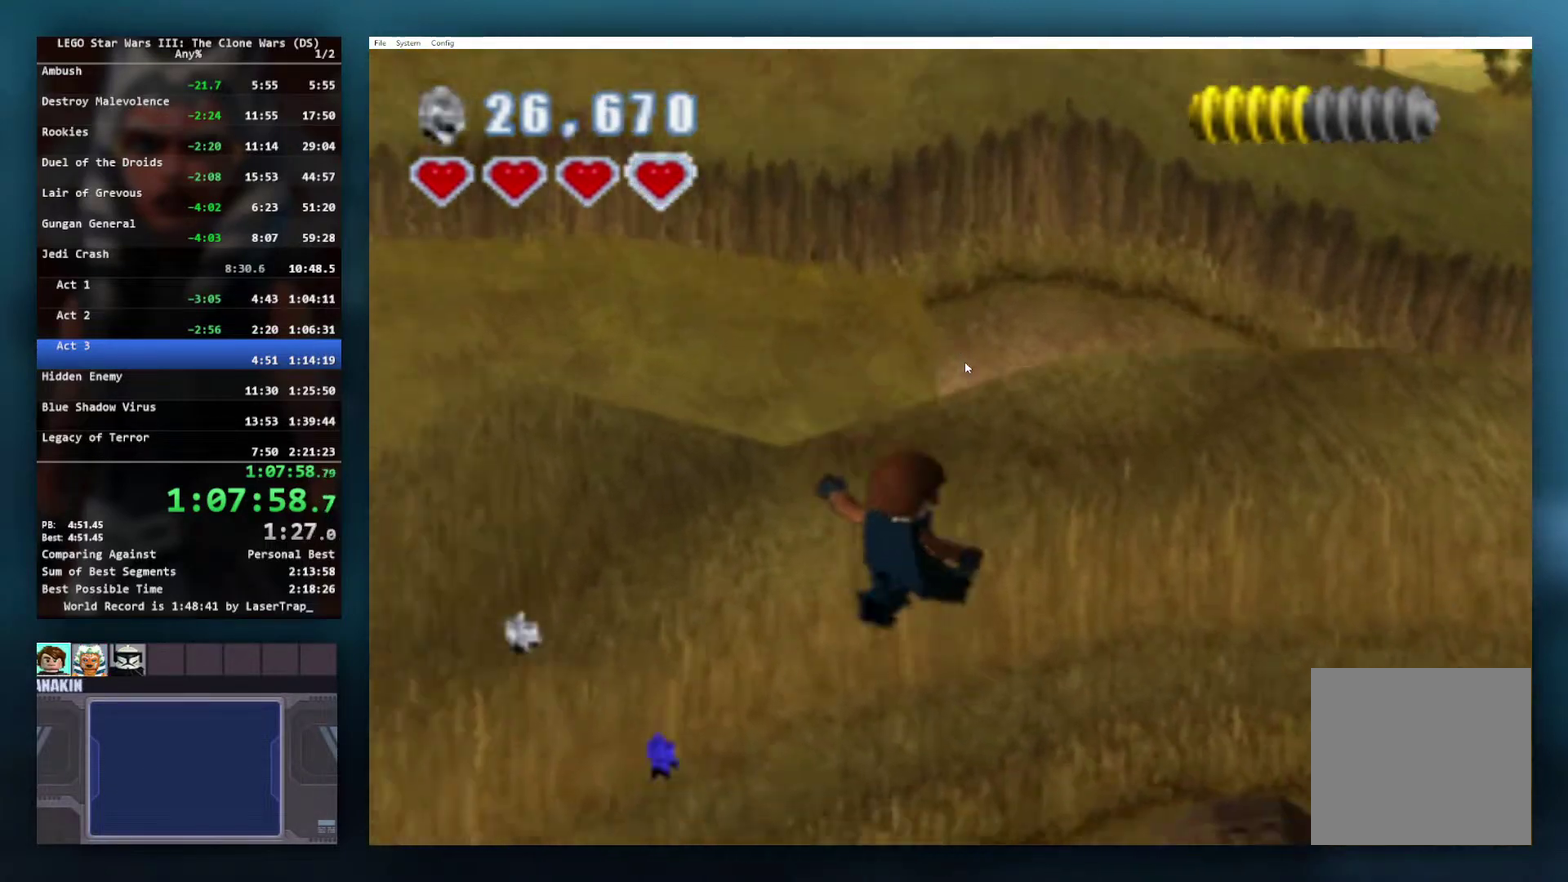
{"buttons": ["L1"], "left_stick": "right", "right_stick": "center", "events": [[67, "L1", "down"], [83, "R1", "up"], [150, "L1", "up"], [183, "R1", "down"], [250, "L1", "down"], [283, "R1", "up"], [333, "A", "down"], [333, "L1", "up"], [350, "R1", "down"], [417, "R1", "up"], [450, "left_stick", "right"], [467, "A", "up"], [483, "L1", "down"]]}
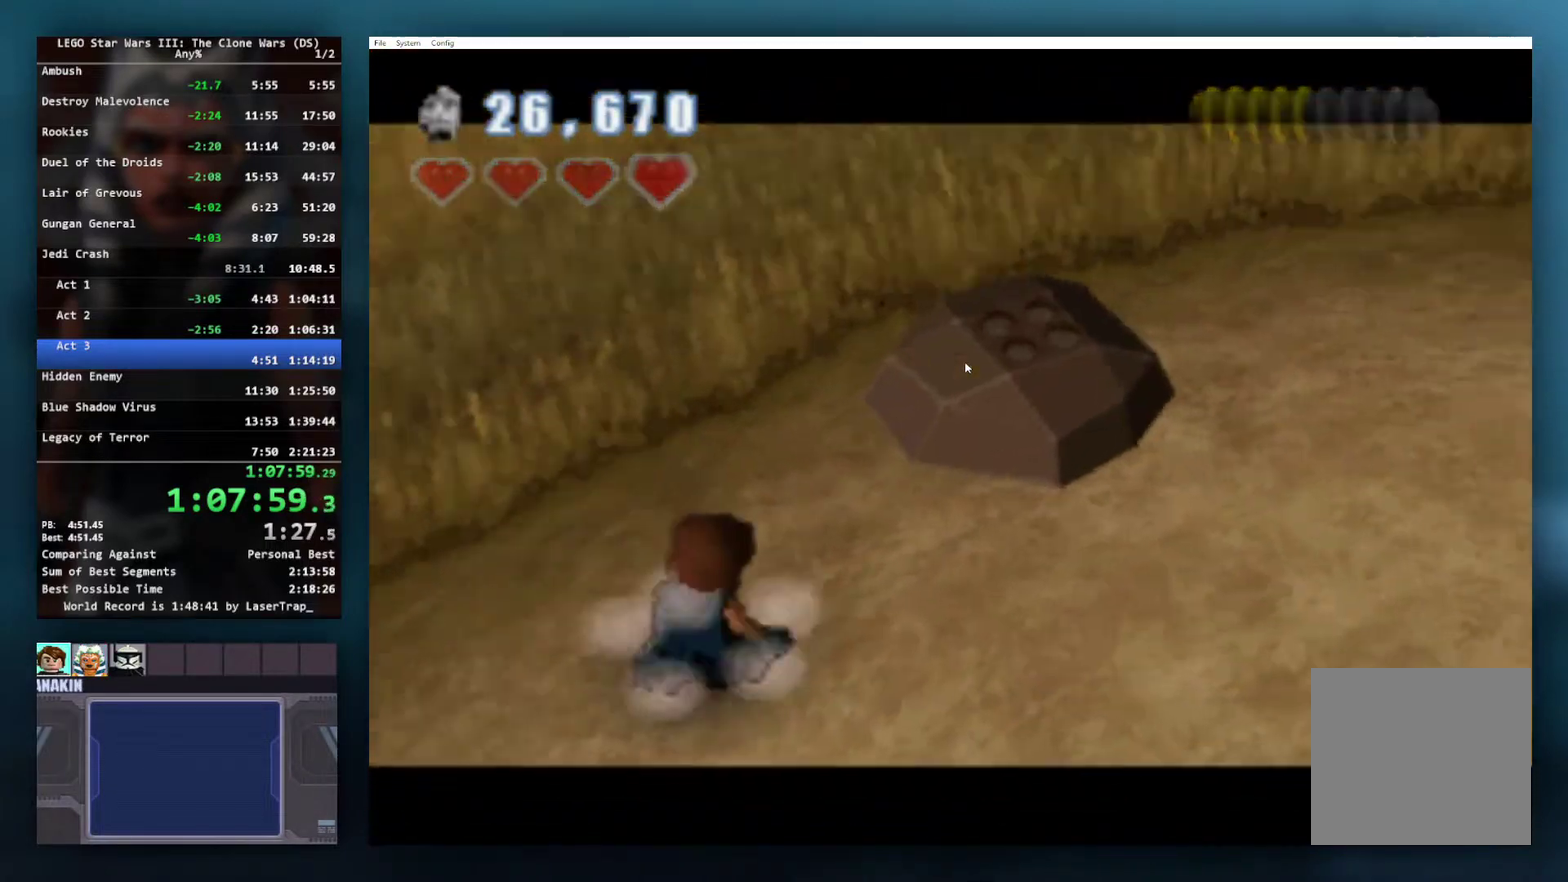
{"buttons": [], "left_stick": "center", "right_stick": "center", "events": [[33, "A", "down"], [50, "R1", "down"], [83, "L1", "up"], [150, "R1", "up"], [217, "R1", "down"], [267, "A", "up"], [283, "left_stick", "up-right"], [350, "R1", "up"], [367, "A", "down"], [417, "R1", "down"], [433, "left_stick", "center"], [467, "R1", "up"], [483, "A", "up"]]}
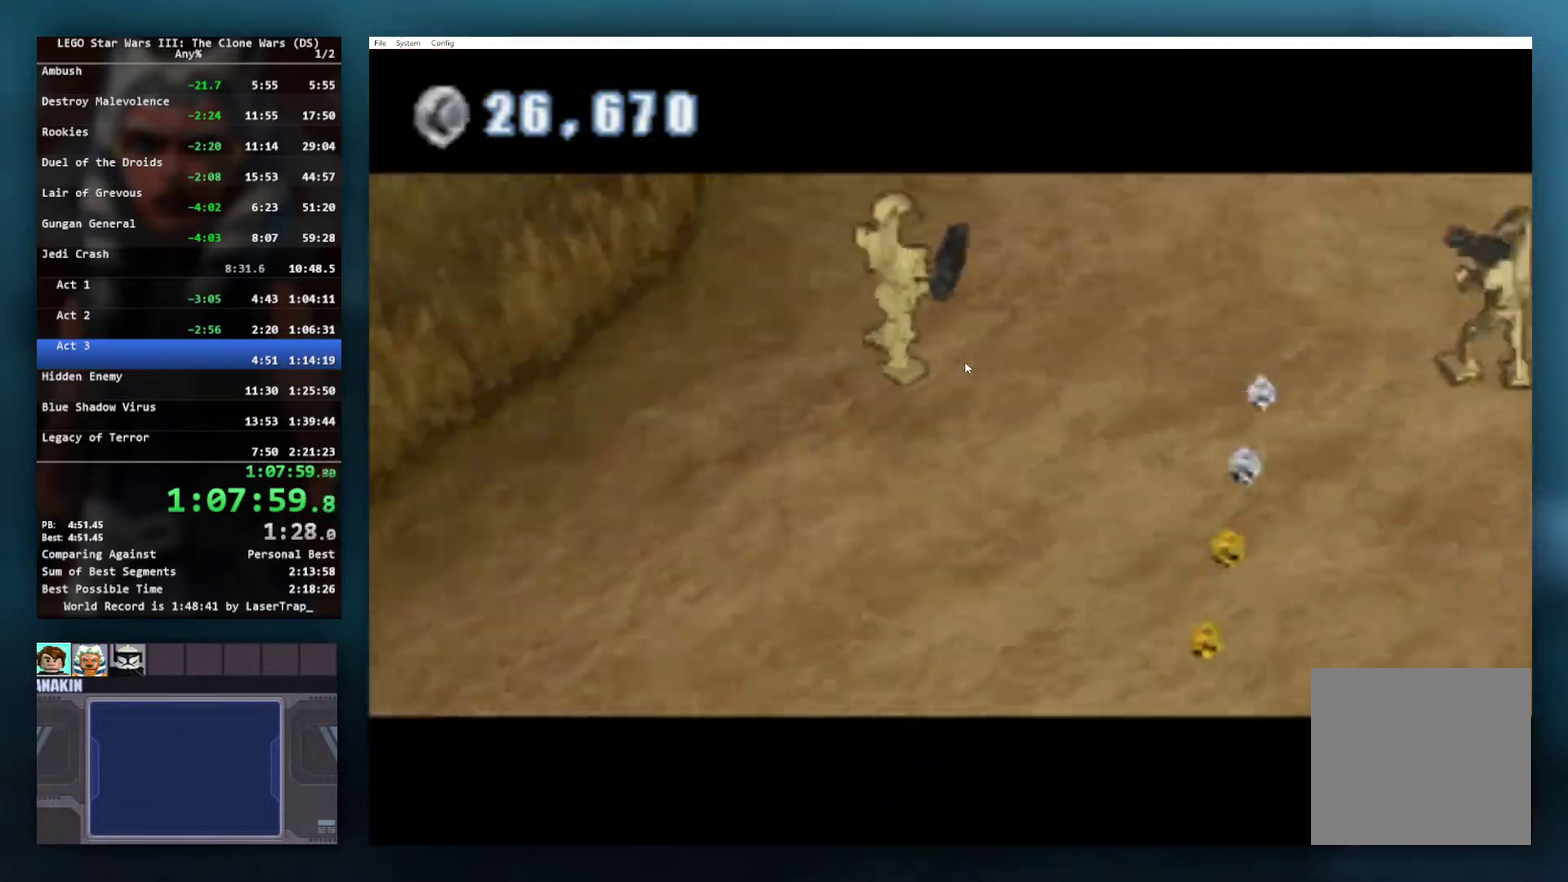
{"buttons": [], "left_stick": "up-right", "right_stick": "center"}
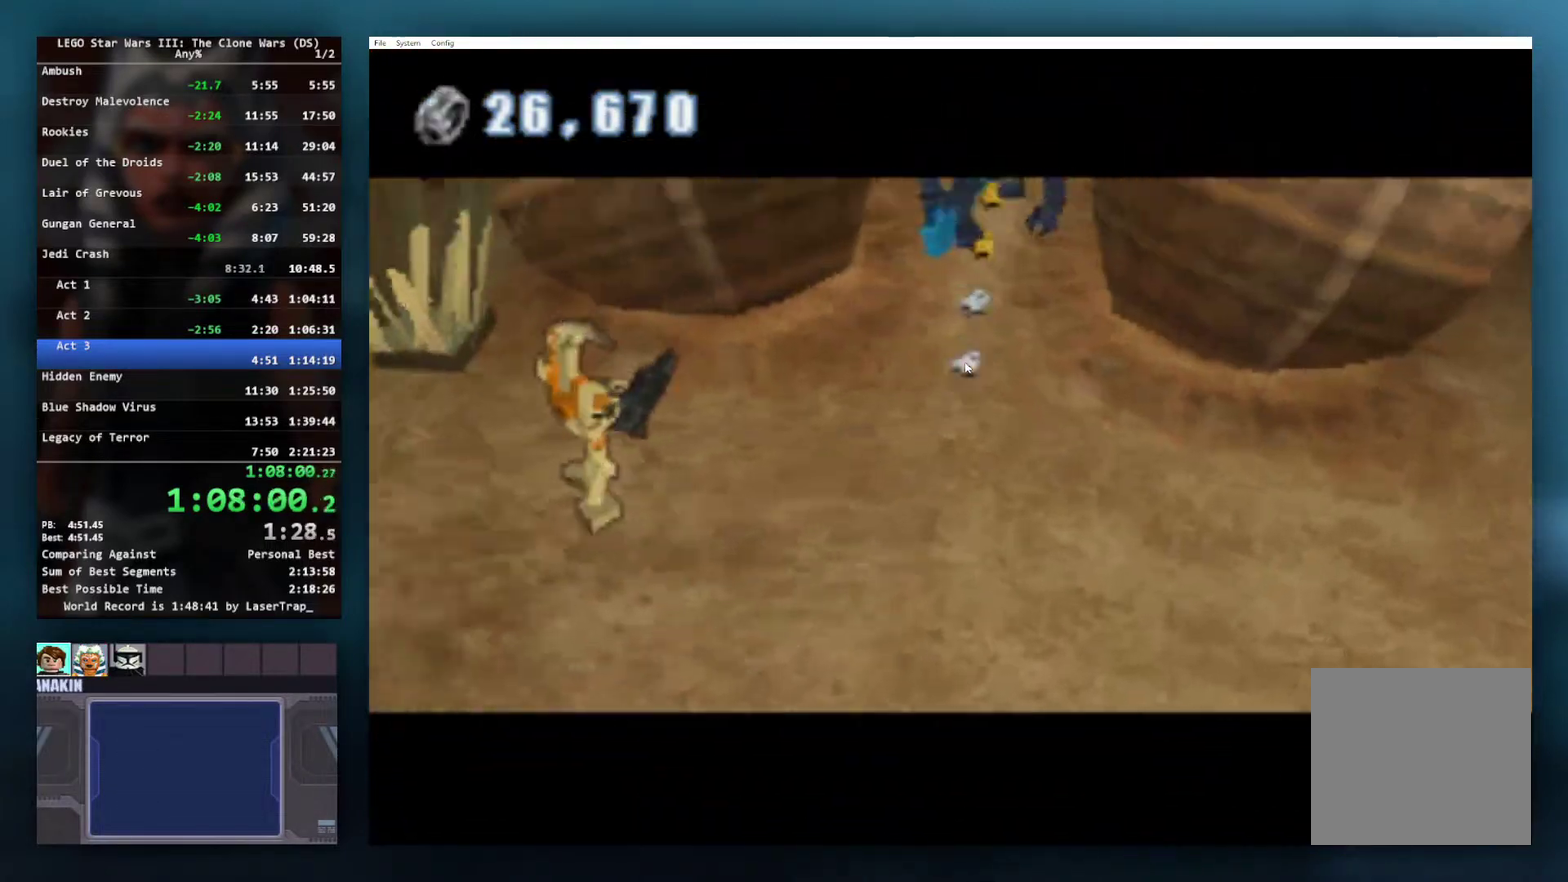
{"buttons": ["R1"], "left_stick": "up-right", "right_stick": "center"}
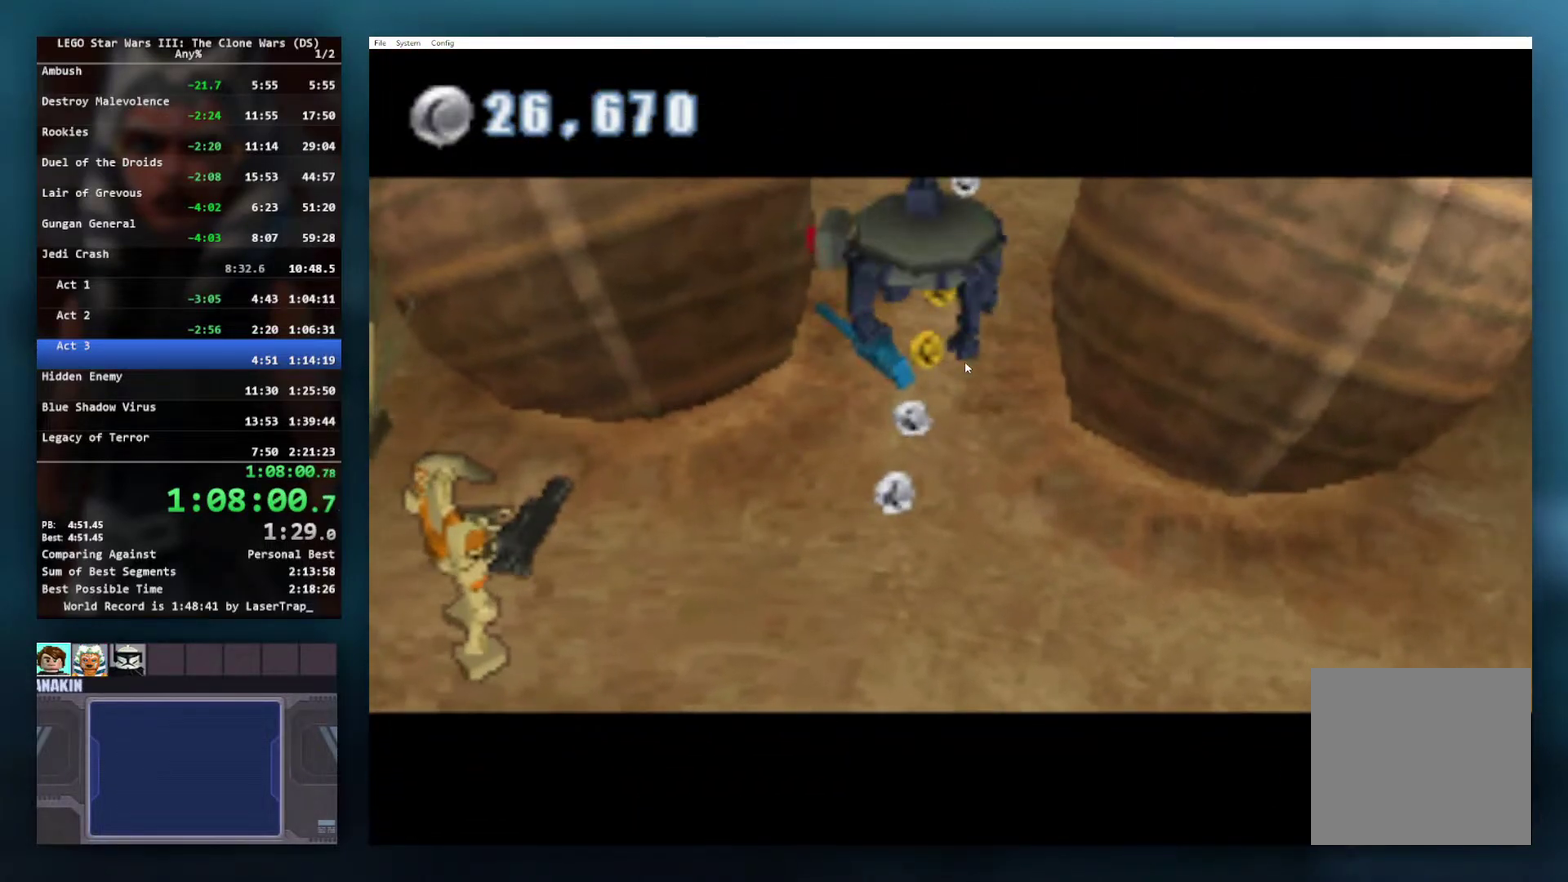
{"buttons": [], "left_stick": "up-right", "right_stick": "center", "events": [[100, "R1", "up"], [183, "R1", "down"], [267, "R1", "up"], [400, "R1", "down"], [483, "R1", "up"]]}
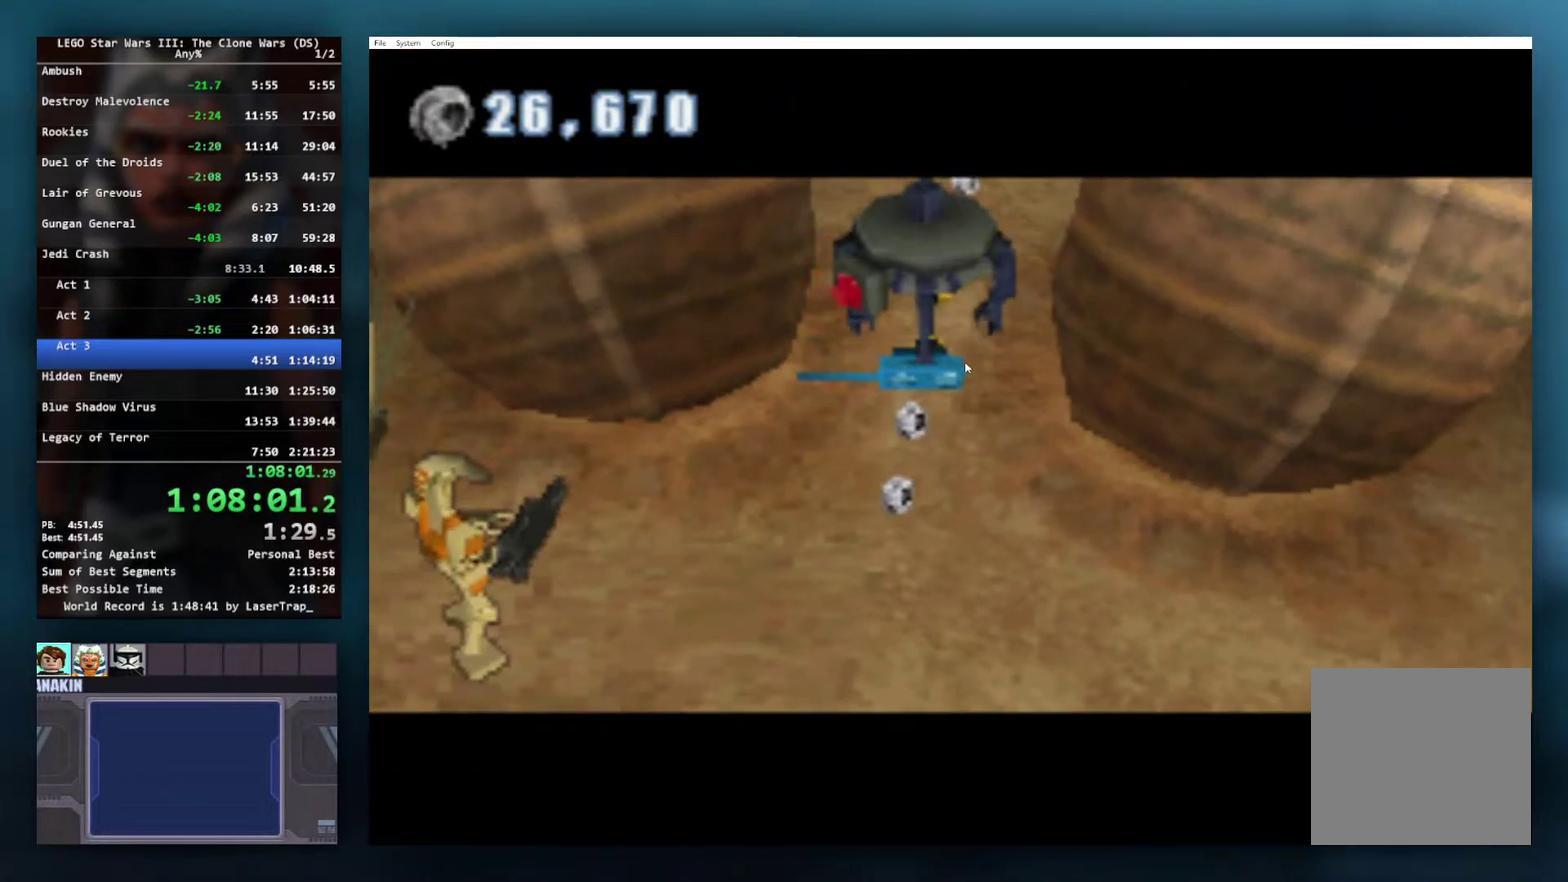
{"buttons": [], "left_stick": "up-right", "right_stick": "center", "events": [[83, "R1", "down"], [200, "R1", "up"], [317, "R1", "down"], [433, "R1", "up"]]}
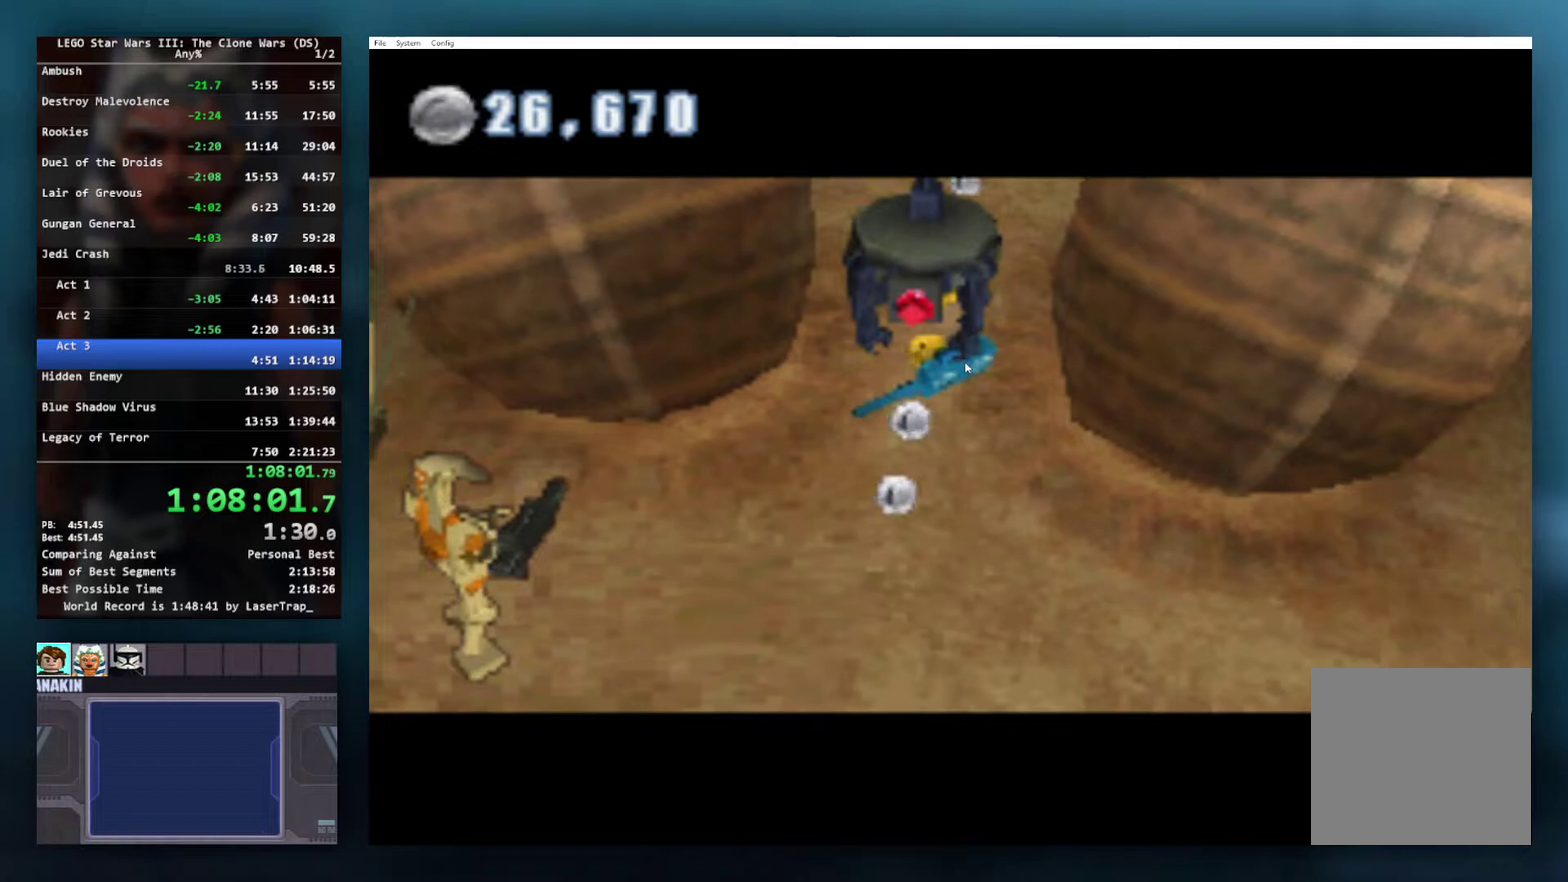
{"buttons": ["R1"], "left_stick": "up-right", "right_stick": "center", "events": [[67, "left_stick", "right"], [83, "R1", "down"], [200, "left_stick", "up-right"], [217, "R1", "up"], [383, "R1", "down"]]}
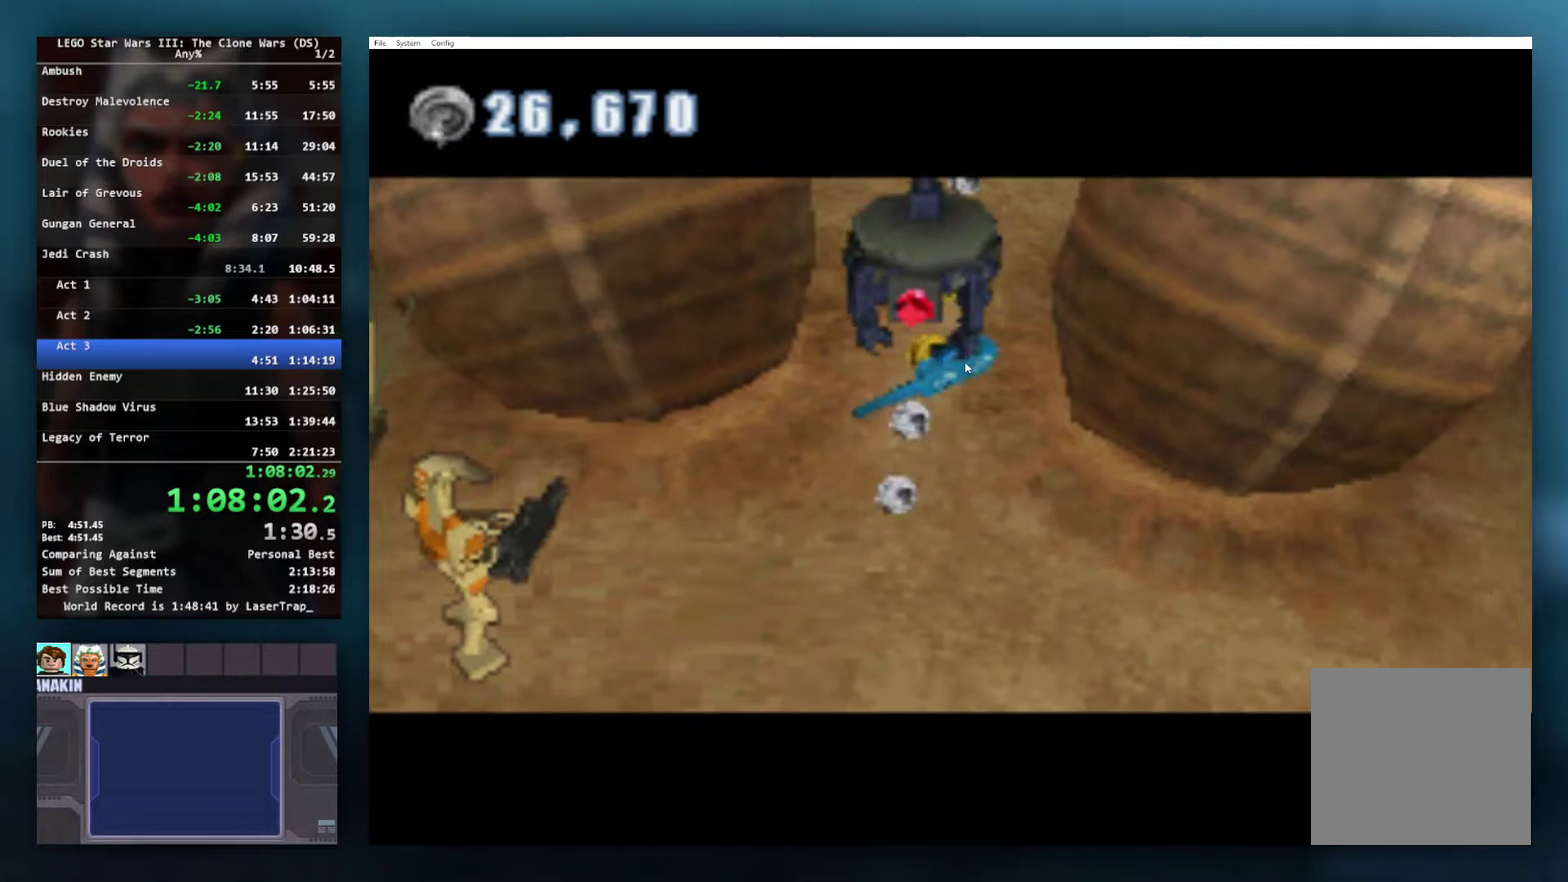
{"buttons": [], "left_stick": "up-right", "right_stick": "center", "events": [[33, "R1", "up"], [150, "R1", "down"], [267, "R1", "up"]]}
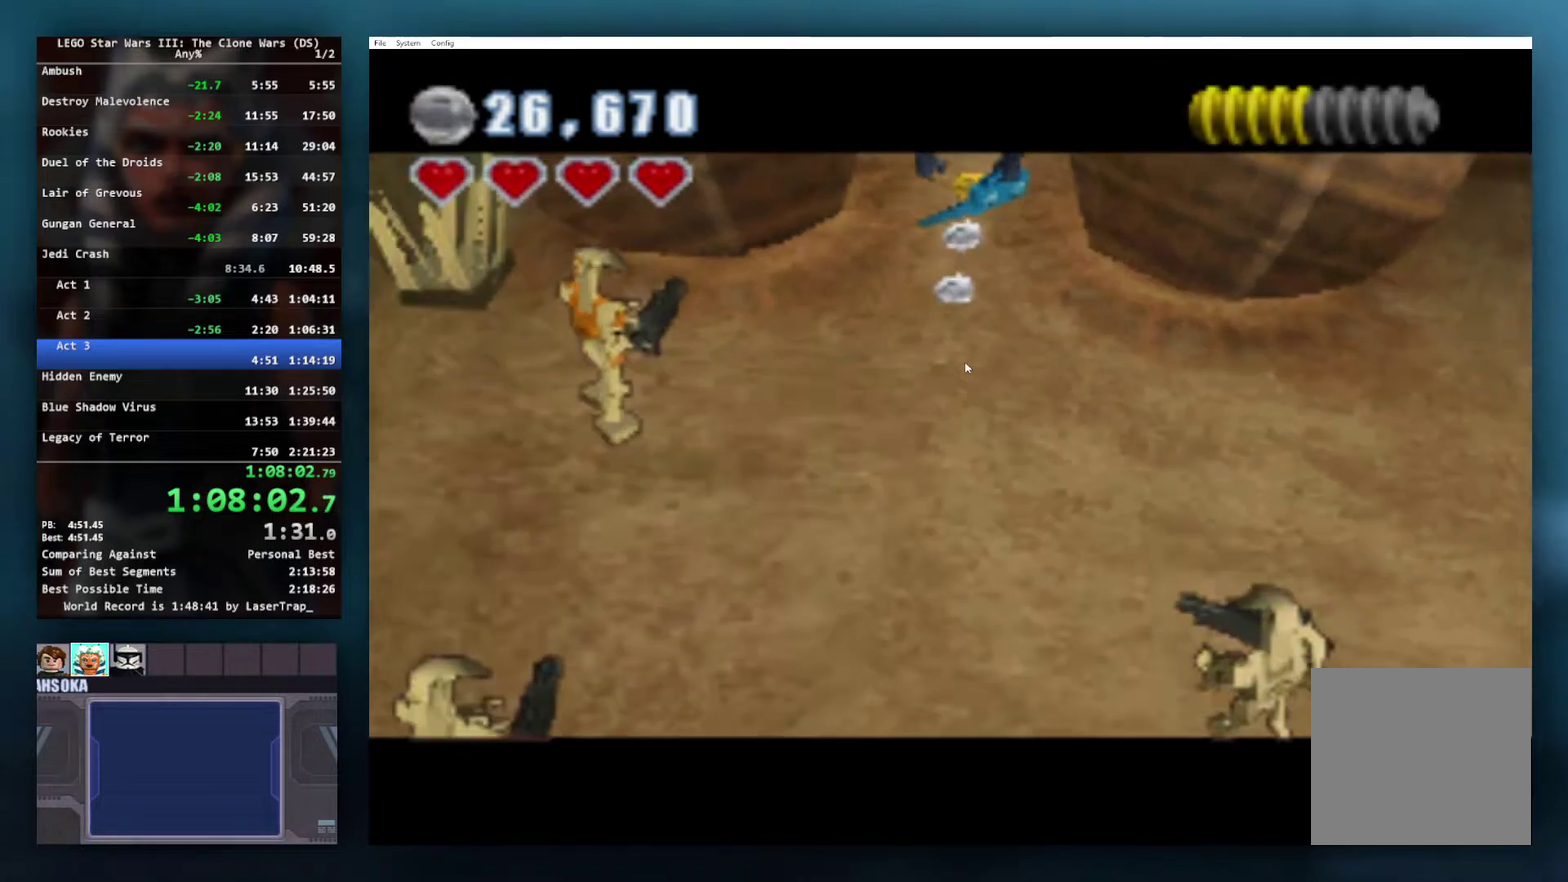
{"buttons": [], "left_stick": "up", "right_stick": "center", "events": [[367, "X", "down"], [367, "left_stick", "up"], [467, "X", "up"]]}
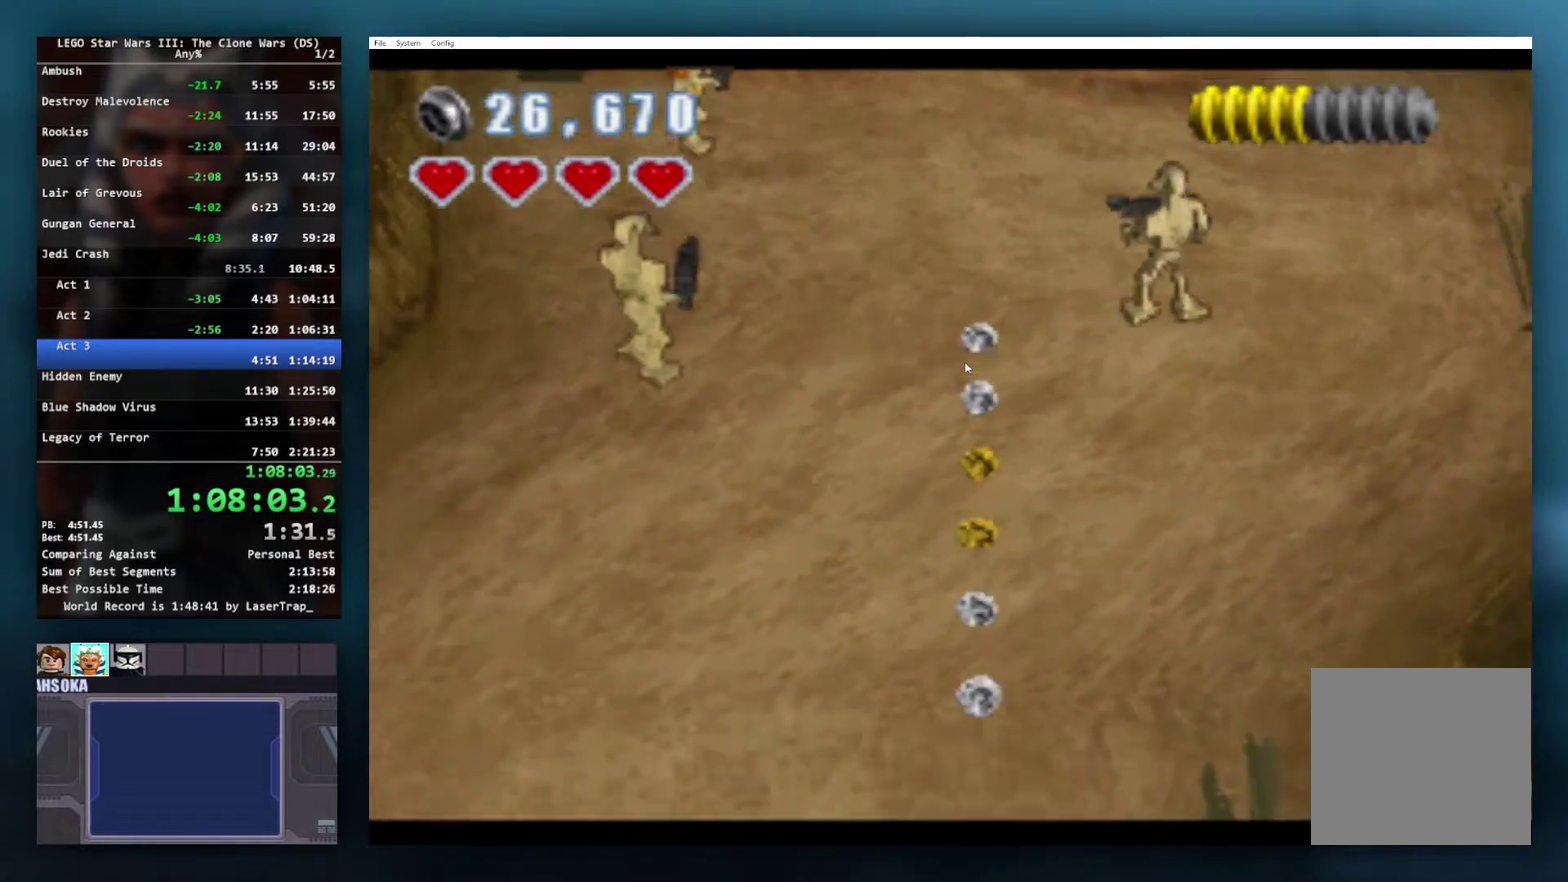
{"buttons": ["X"], "left_stick": "up", "right_stick": "center", "events": [[33, "X", "down"], [117, "X", "up"], [200, "X", "down"], [333, "X", "up"], [417, "X", "down"]]}
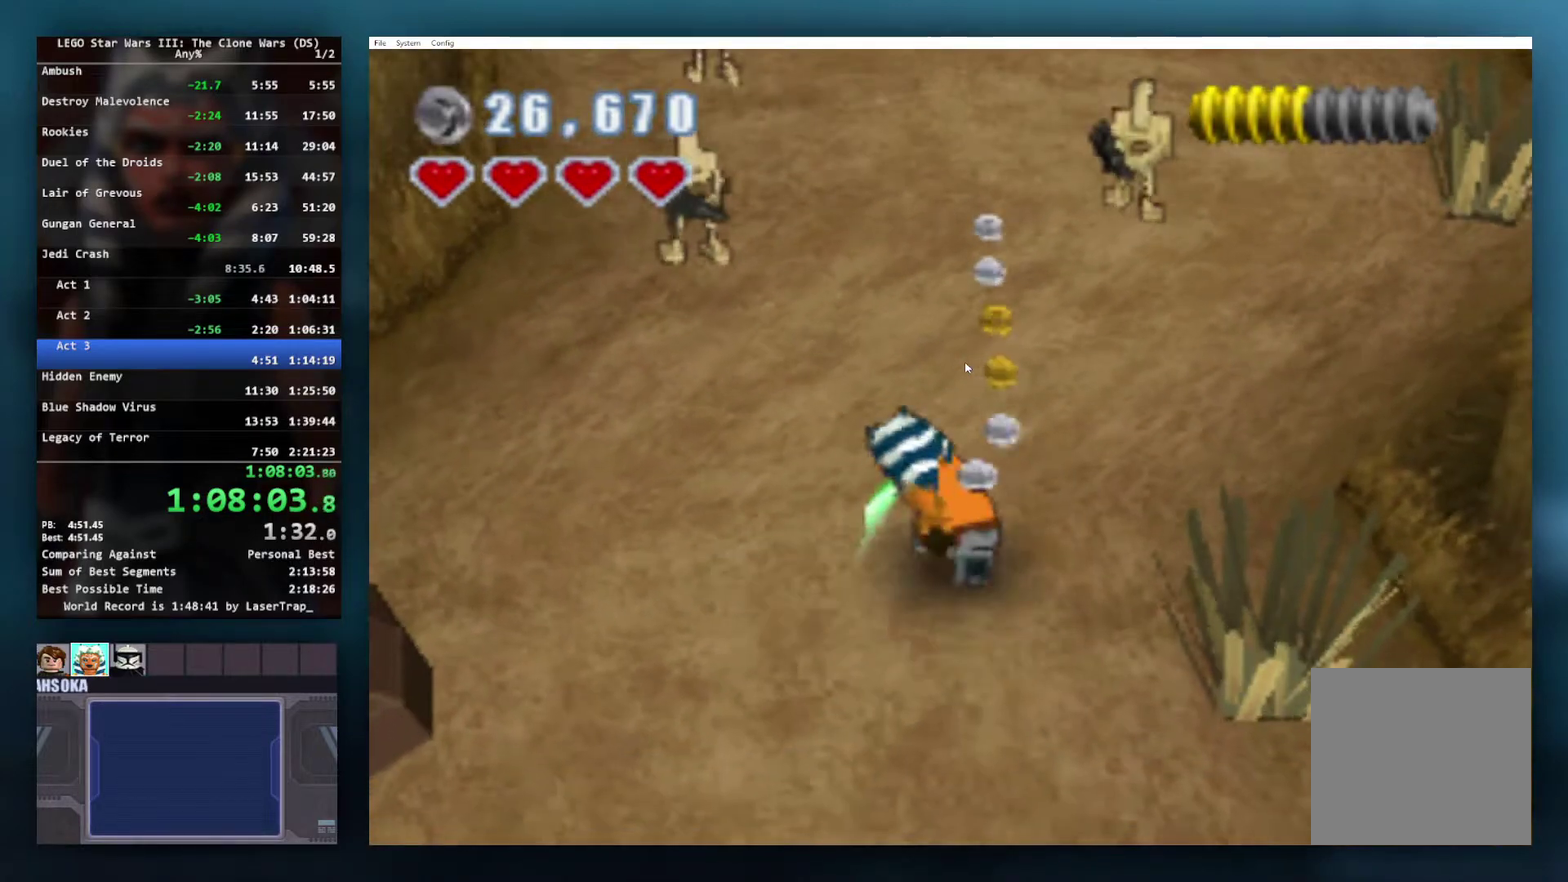
{"buttons": ["X"], "left_stick": "up", "right_stick": "center", "events": [[33, "X", "up"], [117, "X", "down"], [233, "X", "up"], [333, "X", "down"], [400, "X", "up"], [500, "X", "down"]]}
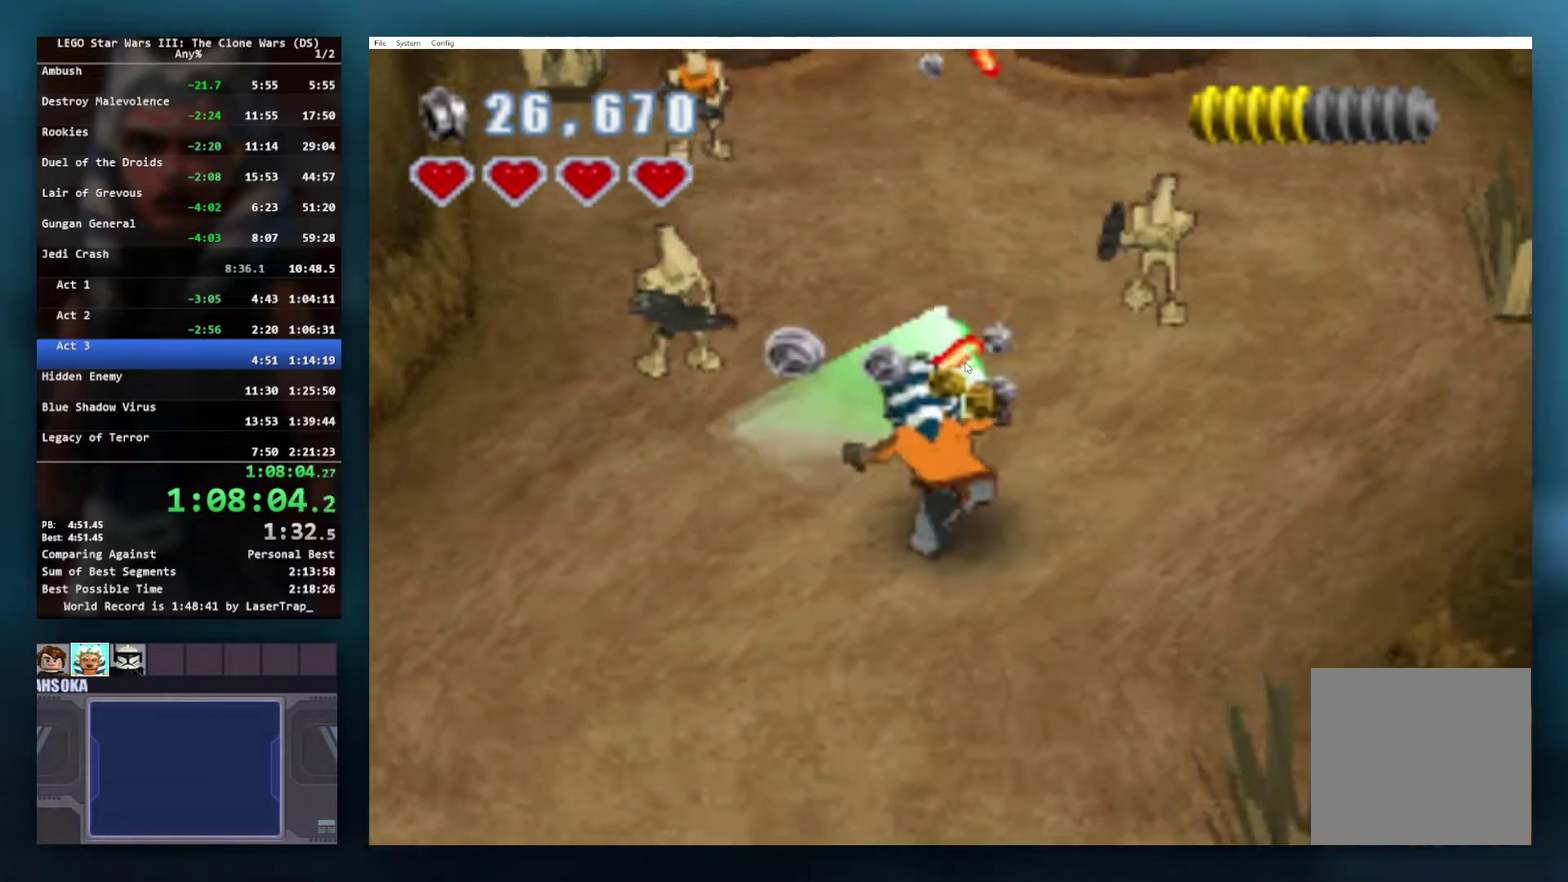
{"buttons": [], "left_stick": "up", "right_stick": "center", "events": [[100, "X", "up"], [183, "X", "down"], [283, "X", "up"], [350, "X", "down"], [450, "X", "up"]]}
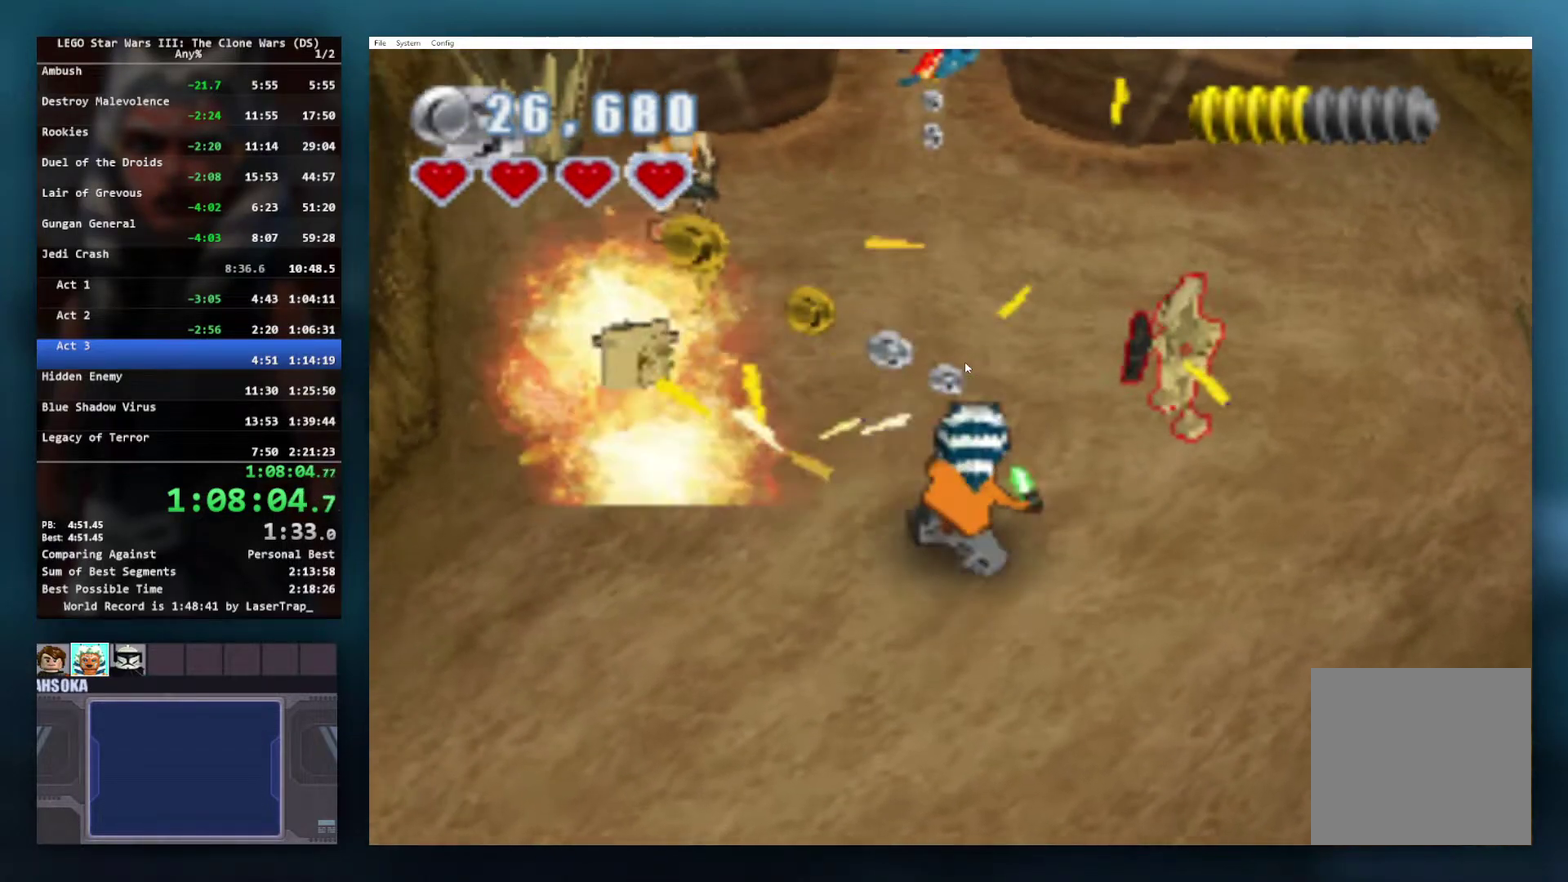
{"buttons": ["X"], "left_stick": "up", "right_stick": "center", "events": [[33, "X", "down"], [150, "X", "up"], [217, "X", "down"], [350, "X", "up"], [417, "X", "down"]]}
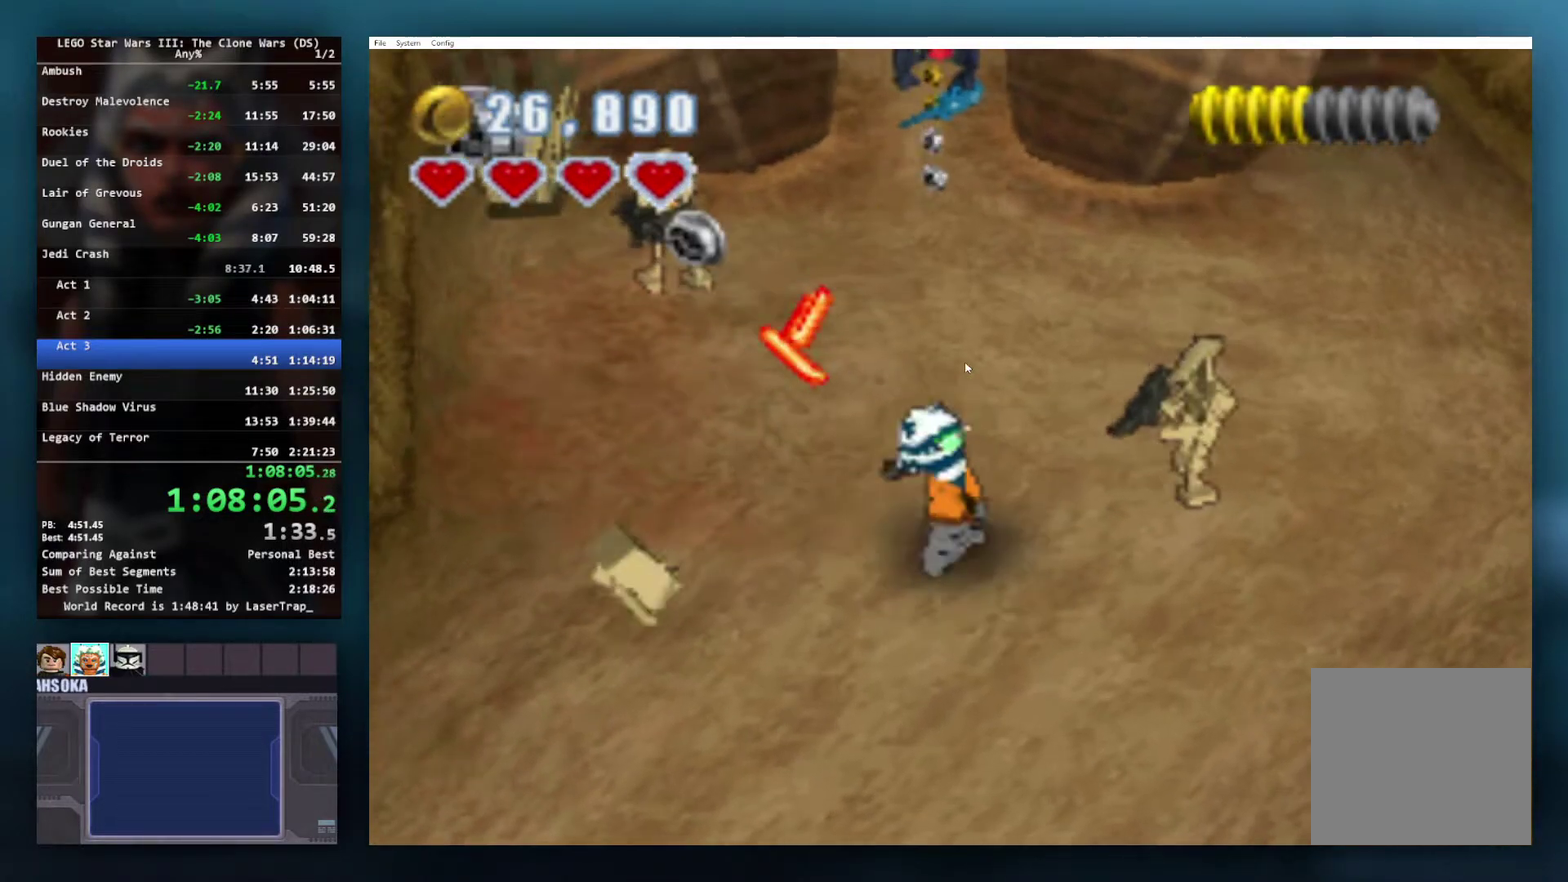
{"buttons": ["X"], "left_stick": "up", "right_stick": "center", "events": [[33, "X", "up"], [100, "X", "down"], [217, "X", "up"], [267, "X", "down"], [417, "X", "up"], [483, "X", "down"]]}
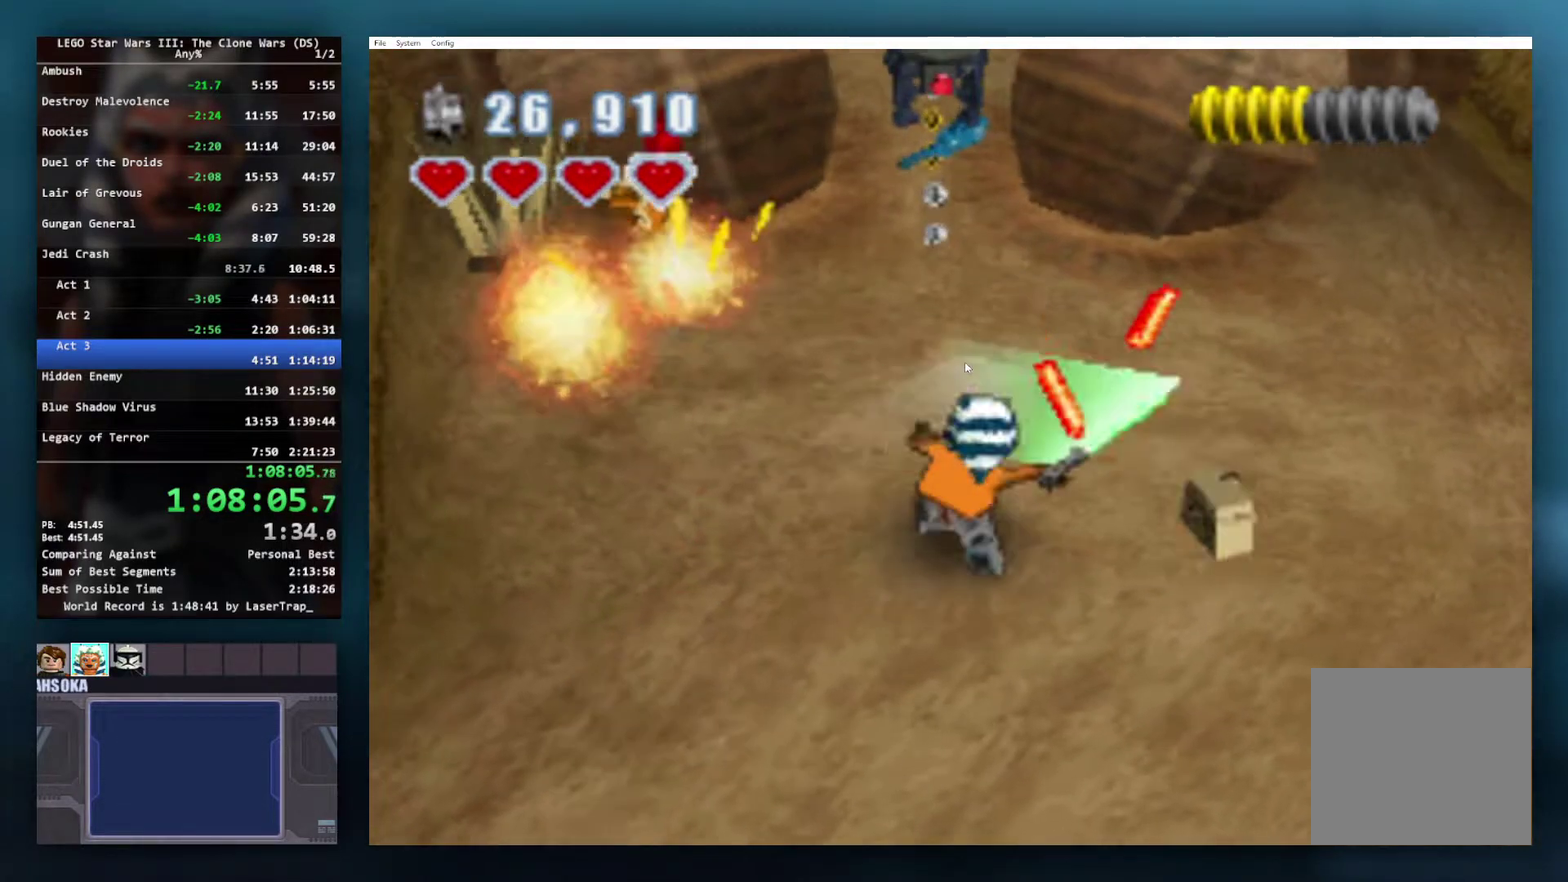
{"buttons": [], "left_stick": "up", "right_stick": "center", "events": [[100, "X", "up"], [183, "X", "down"], [283, "X", "up"], [367, "X", "down"], [483, "X", "up"]]}
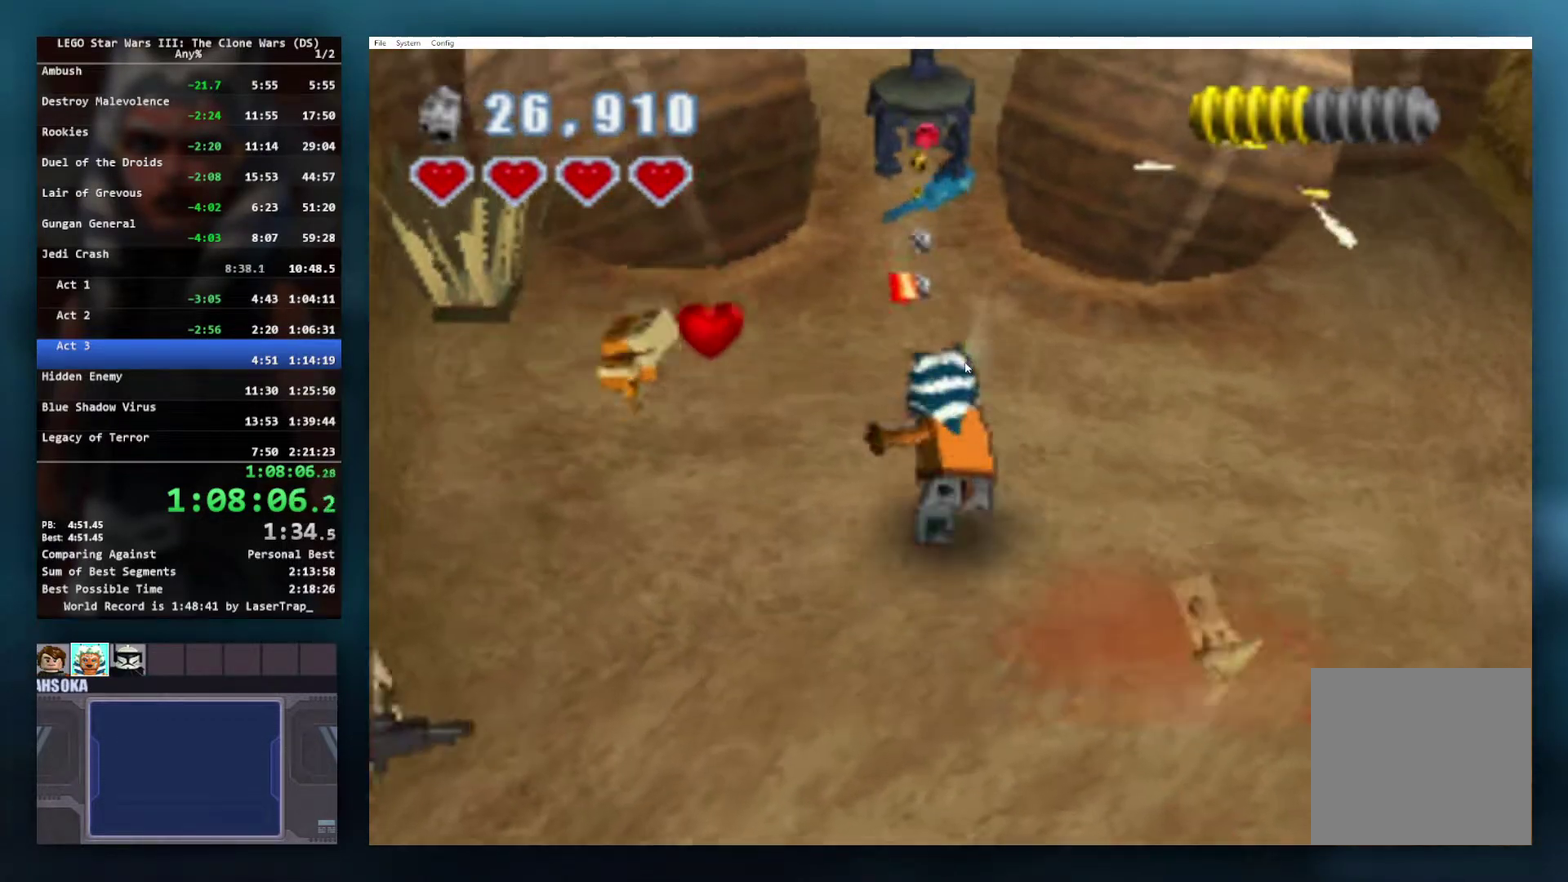
{"buttons": ["X"], "left_stick": "up", "right_stick": "center", "events": [[50, "X", "down"], [167, "X", "up"], [267, "X", "down"], [383, "X", "up"], [433, "X", "down"]]}
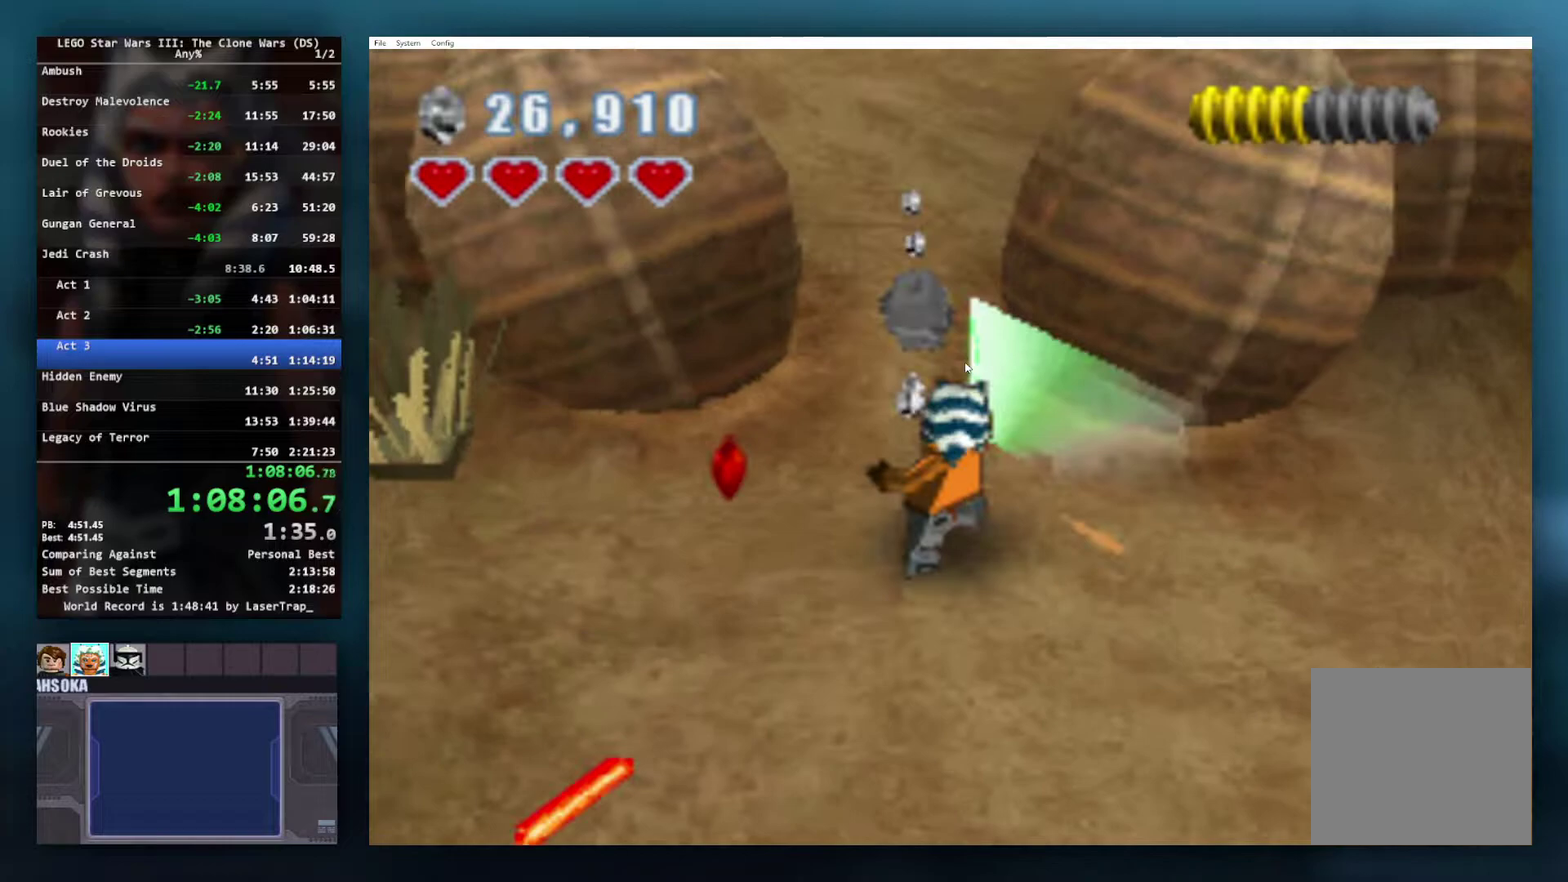
{"buttons": ["X"], "left_stick": "up", "right_stick": "center", "events": [[67, "X", "up"], [133, "X", "down"], [250, "X", "up"], [300, "X", "down"], [433, "X", "up"], [500, "X", "down"]]}
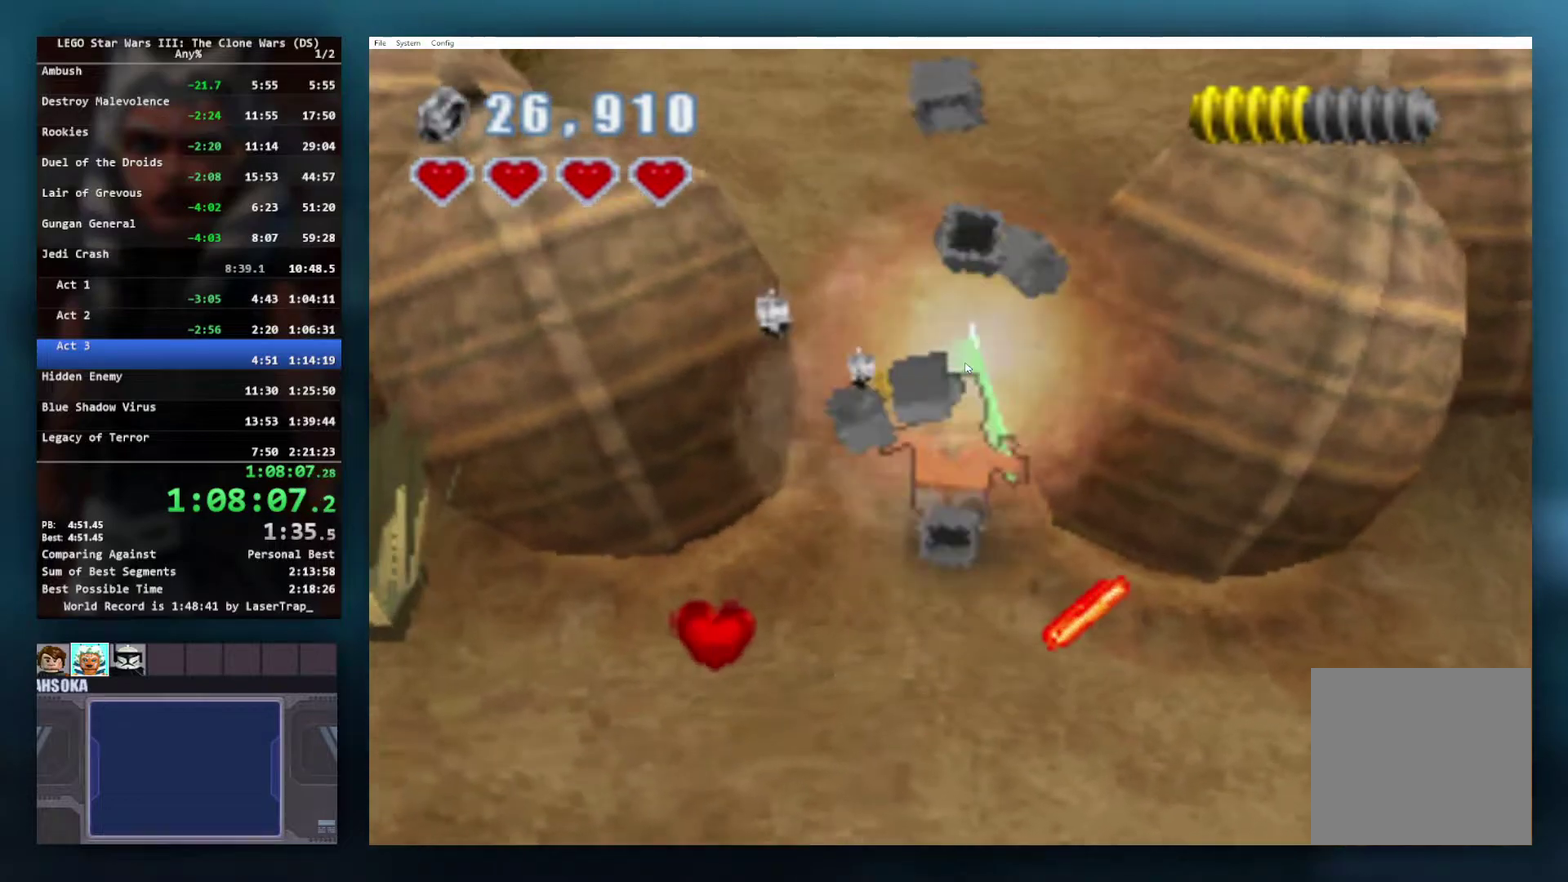
{"buttons": [], "left_stick": "up", "right_stick": "center", "events": [[100, "X", "up"], [167, "X", "down"], [283, "X", "up"], [367, "X", "down"], [467, "X", "up"]]}